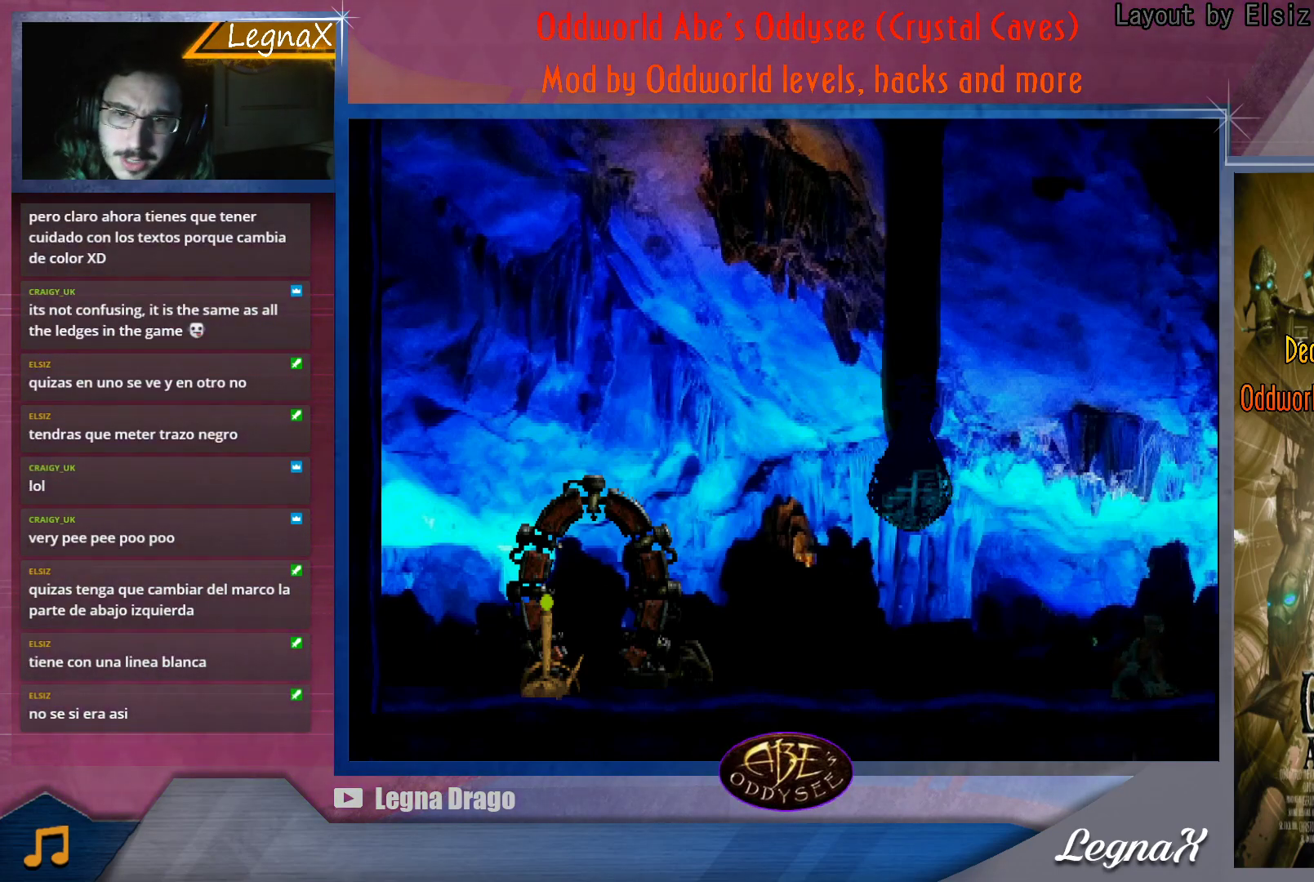
Gameplay with a controller (PlayStation layout); each line is a JSON object with the inputs held at the frame after it. "button_events" lists button changes between this image and that frame as [ms after this image, input, new state], when the widget could be followed in between (sticks are given only as held states). Not read: L3 R3 right_stick.
{"buttons": [], "left_stick": "right", "button_events": []}
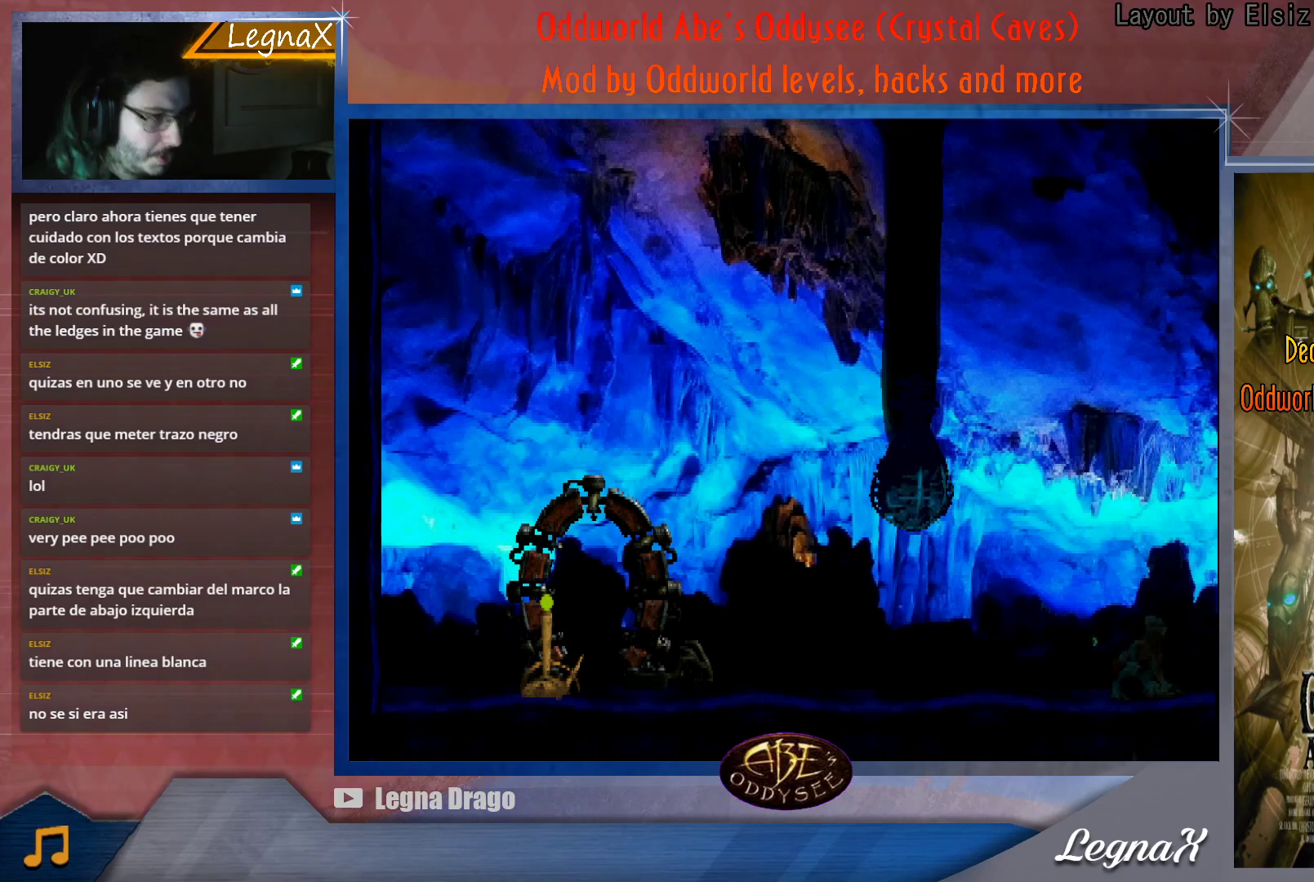
{"buttons": [], "left_stick": "right", "button_events": []}
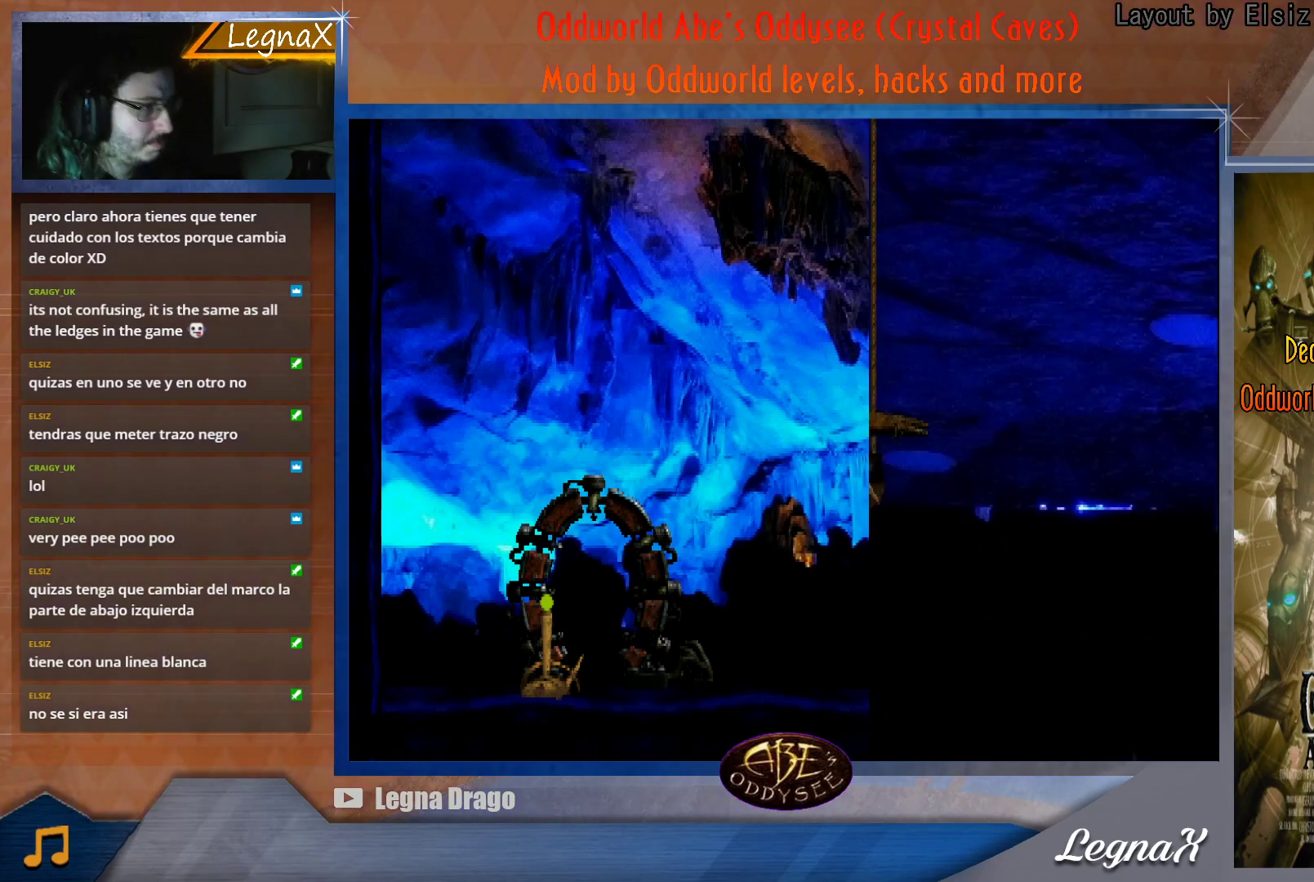
{"buttons": [], "left_stick": "right", "button_events": []}
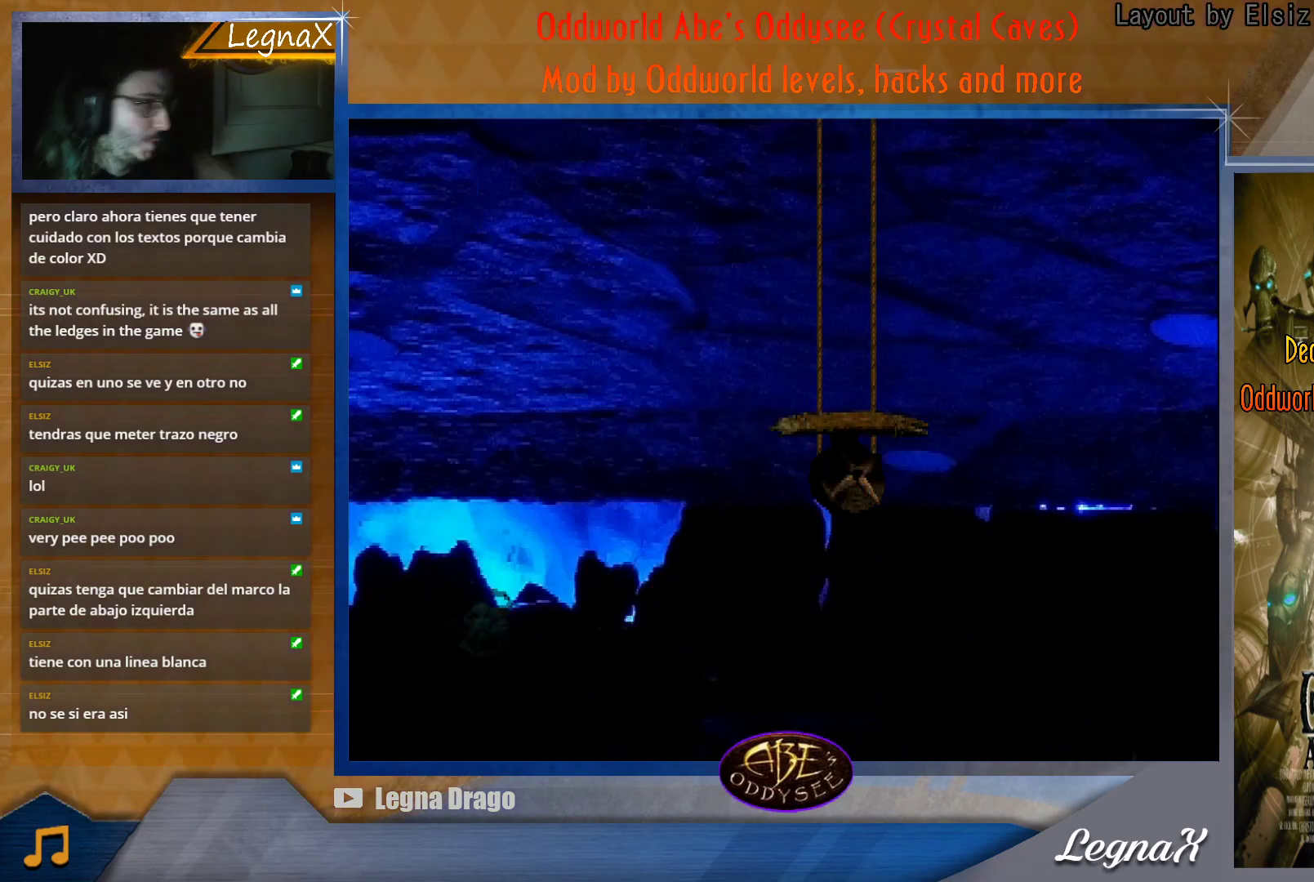
{"buttons": [], "left_stick": "right", "button_events": []}
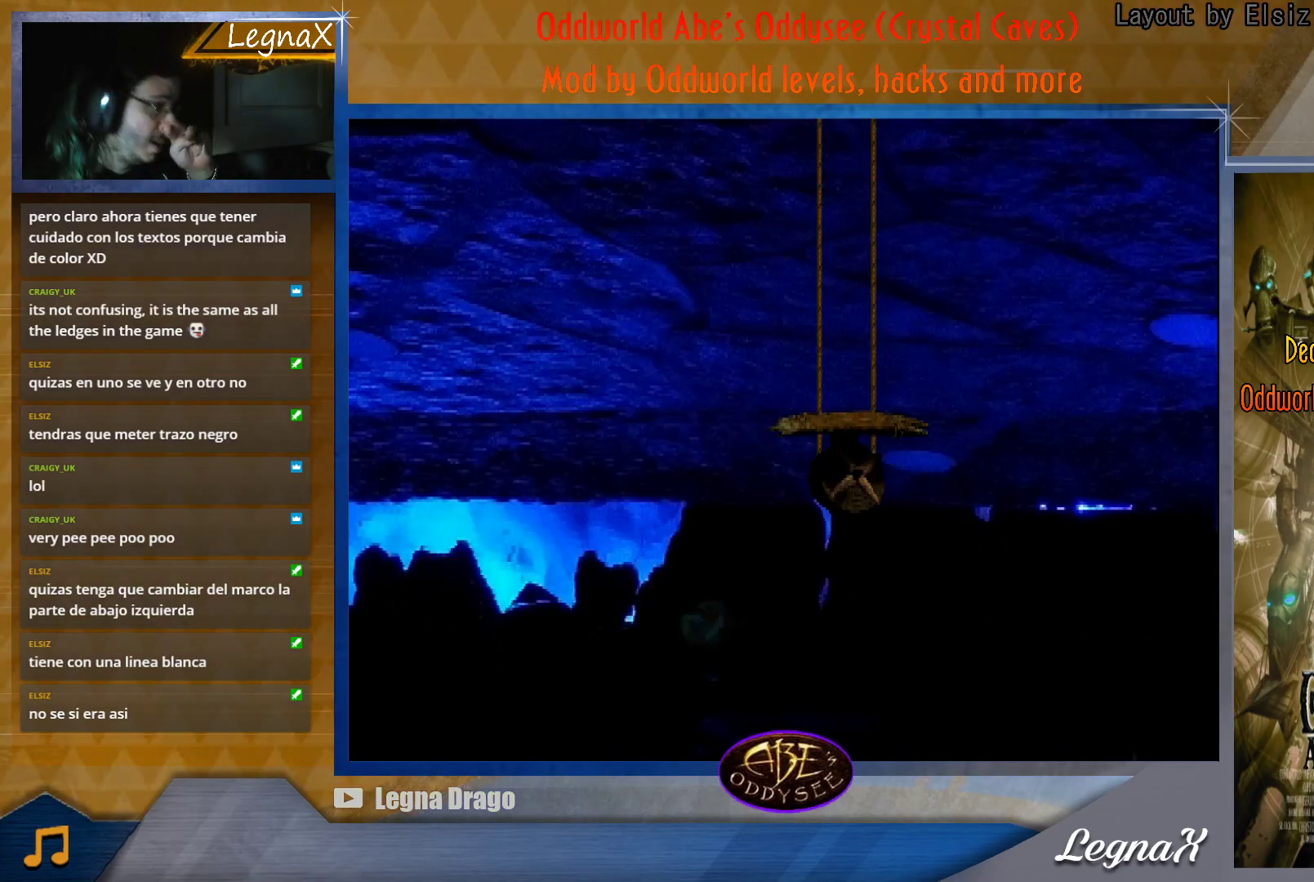
{"buttons": [], "left_stick": "right", "button_events": []}
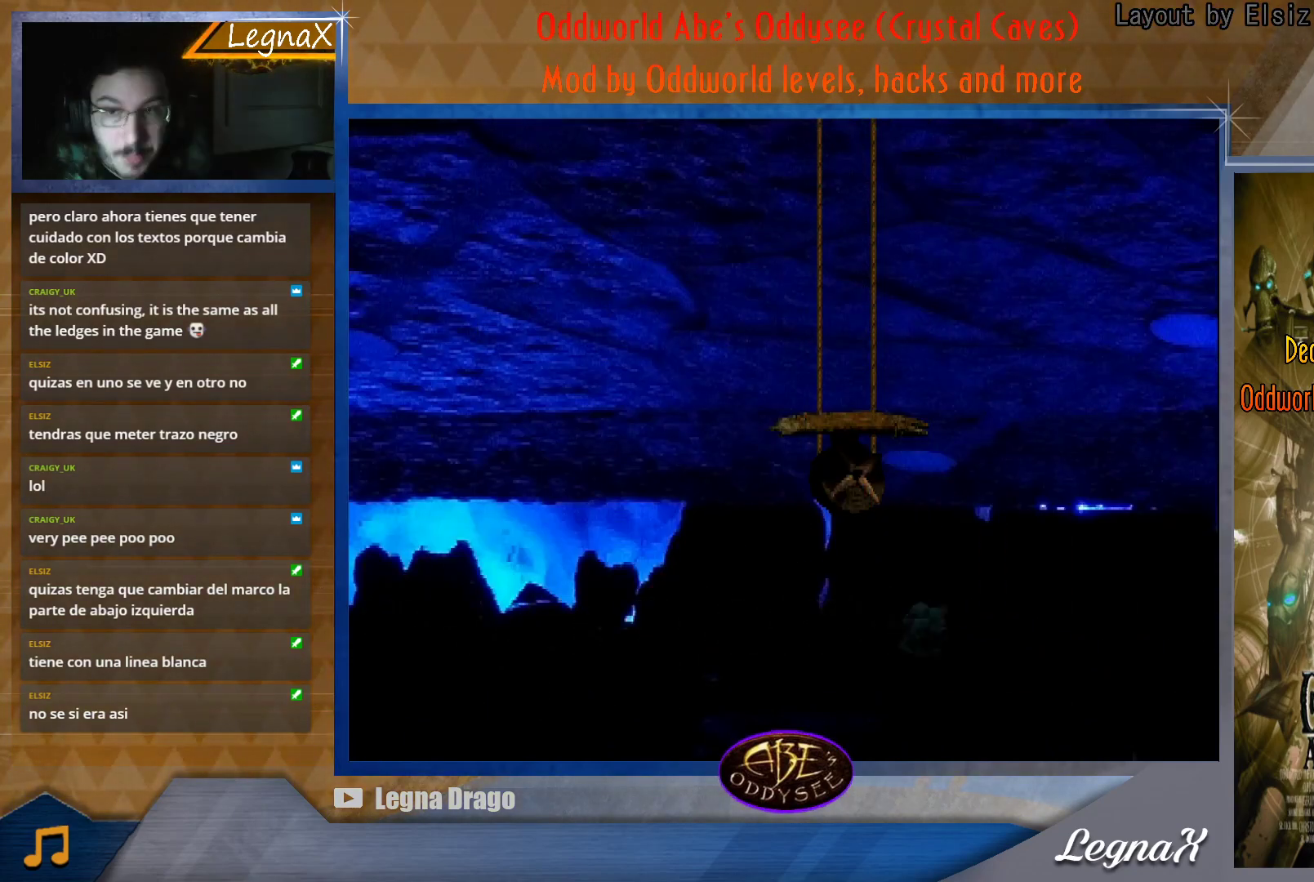
{"buttons": [], "left_stick": "right", "button_events": []}
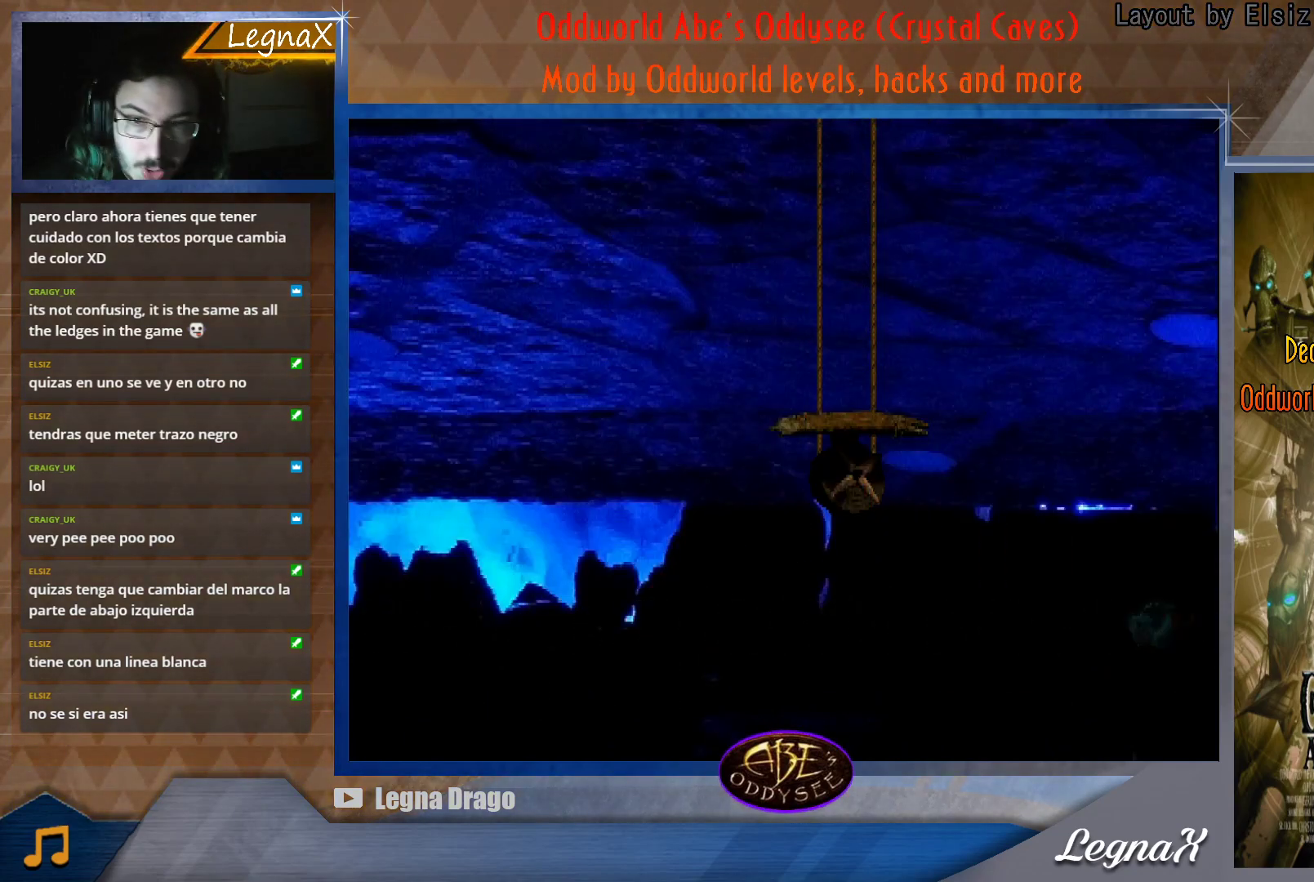
{"buttons": [], "left_stick": "center", "button_events": []}
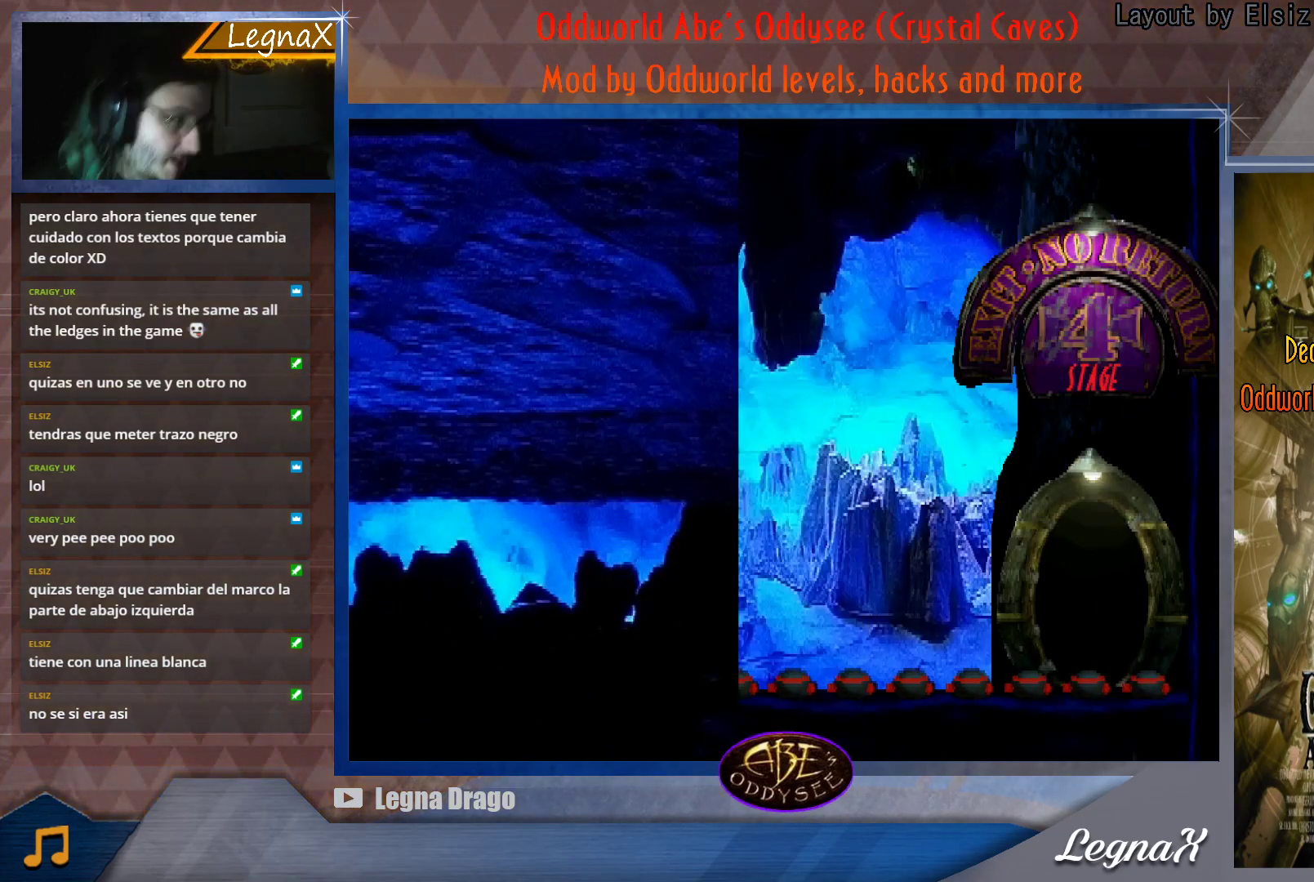
{"buttons": [], "left_stick": "center", "button_events": []}
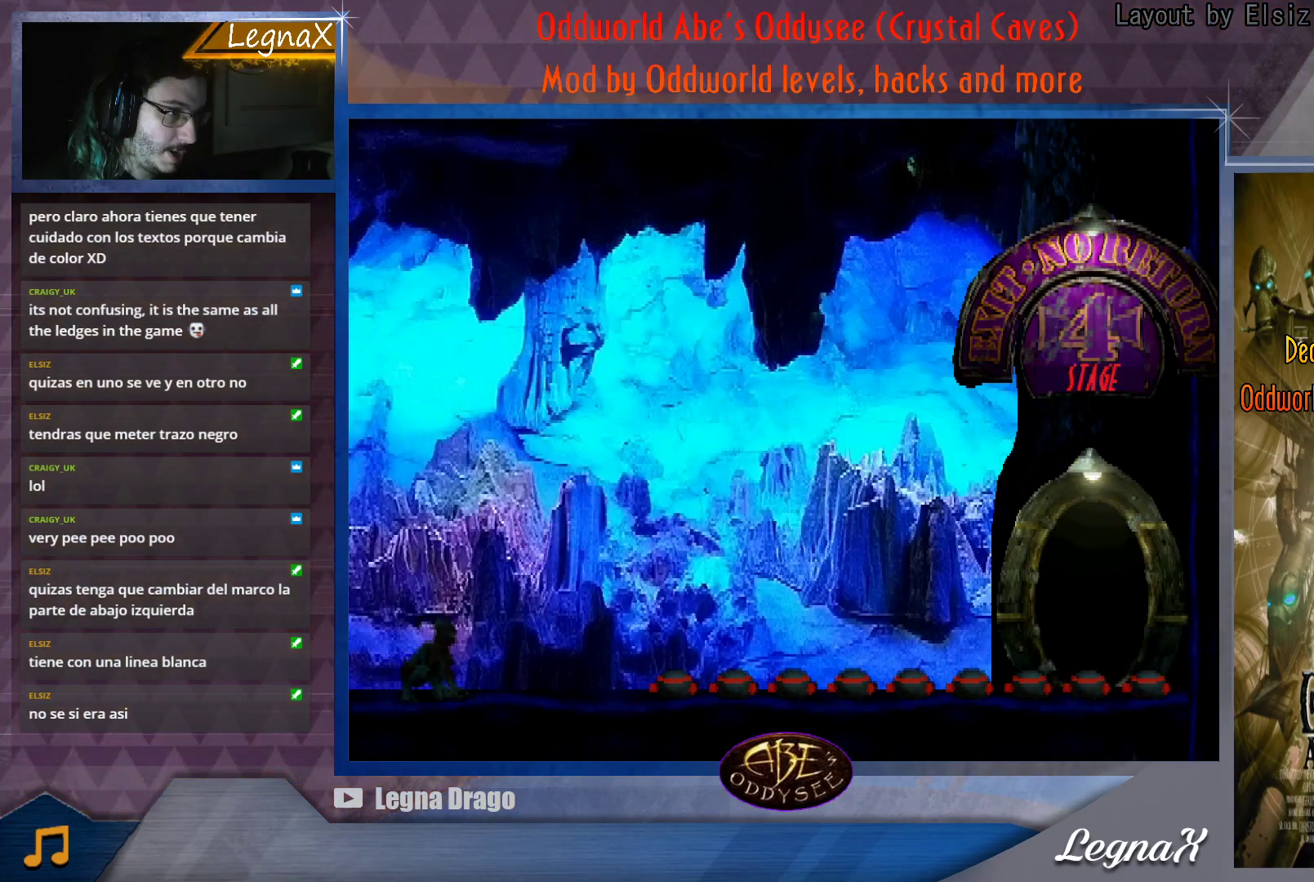
{"buttons": [], "left_stick": "left", "button_events": []}
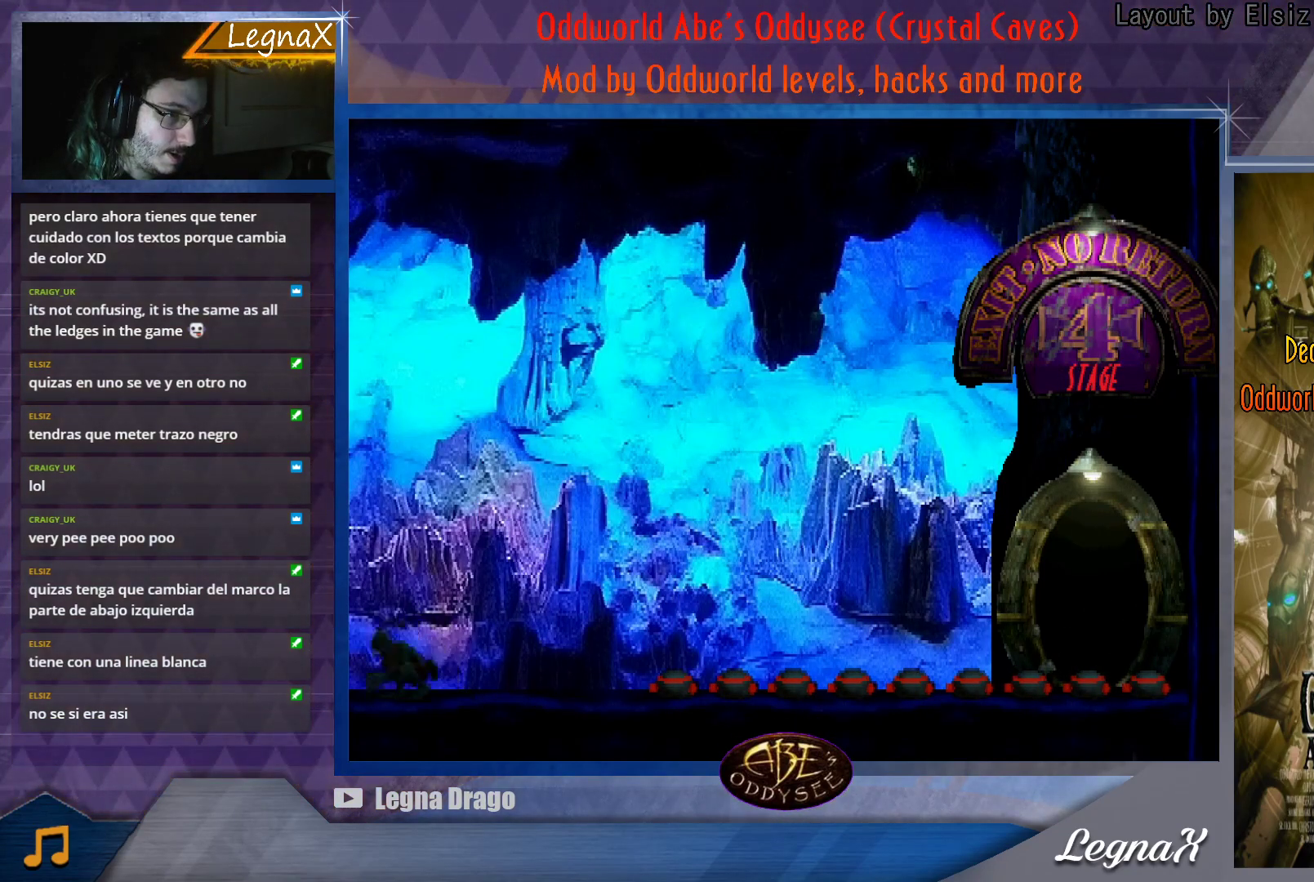
{"buttons": [], "left_stick": "right", "button_events": []}
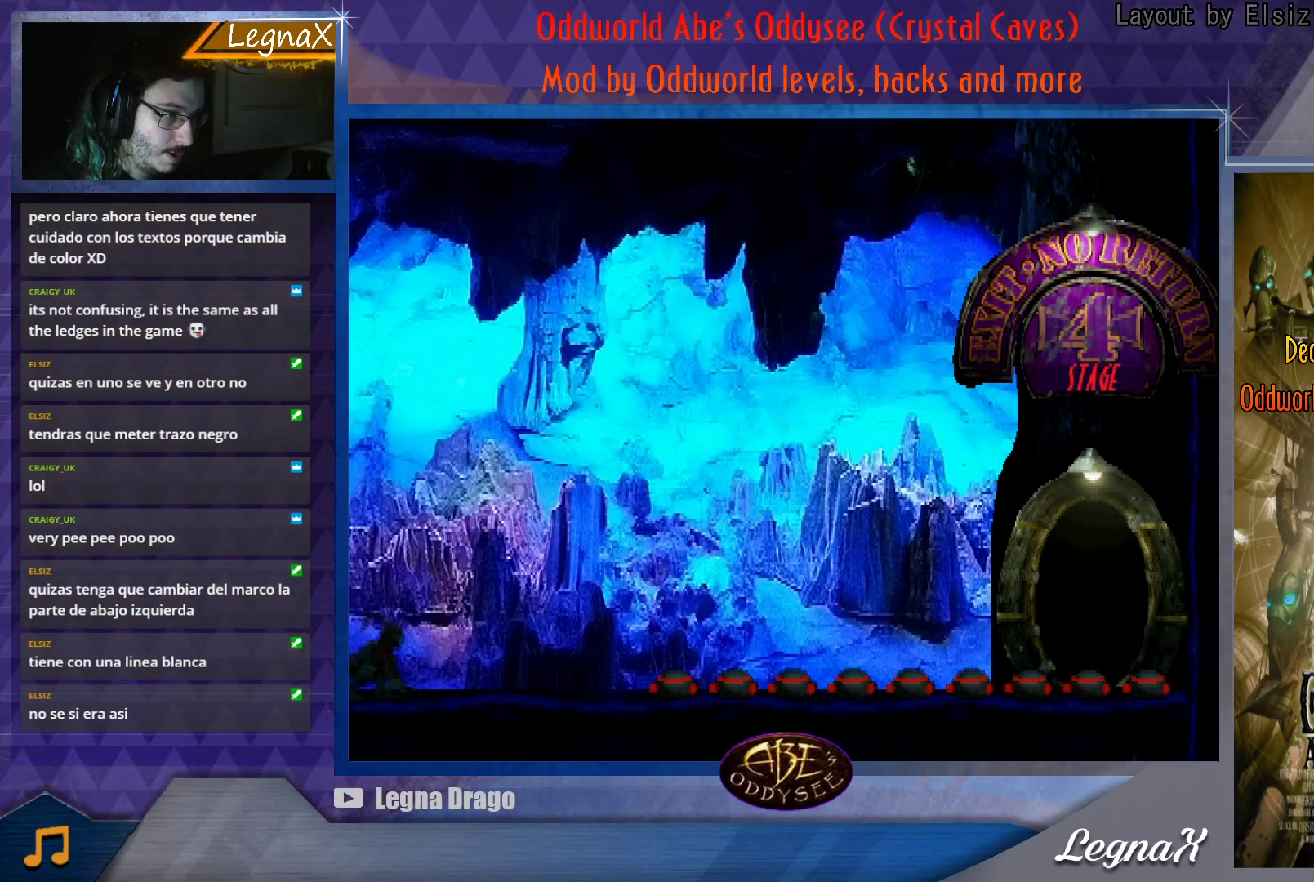
{"buttons": [], "left_stick": "up", "button_events": []}
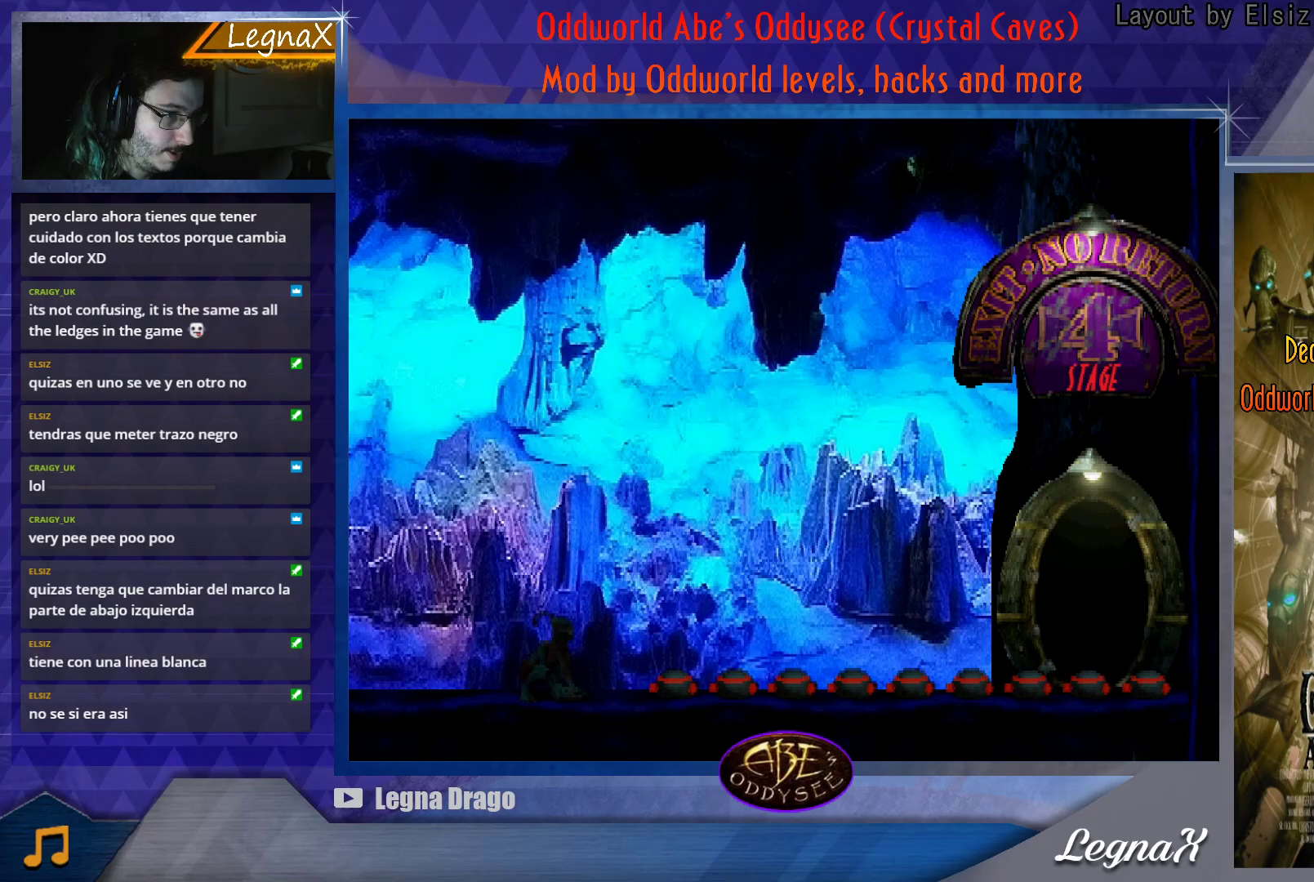
{"buttons": ["CIRCLE"], "left_stick": "right", "button_events": [[300, "CIRCLE", "down"]]}
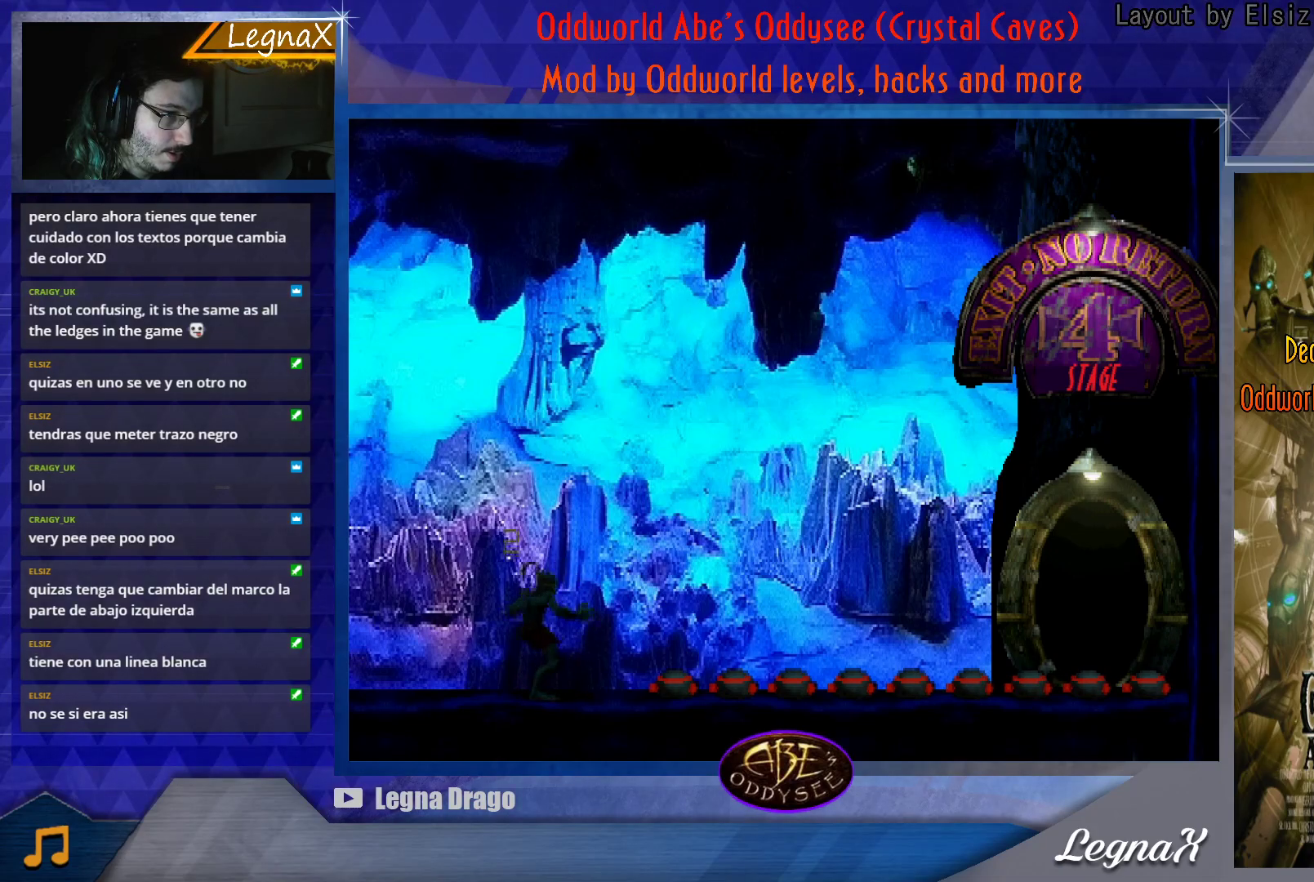
{"buttons": ["CROSS"], "left_stick": "left", "button_events": [[201, "CIRCLE", "up"], [501, "CROSS", "down"]]}
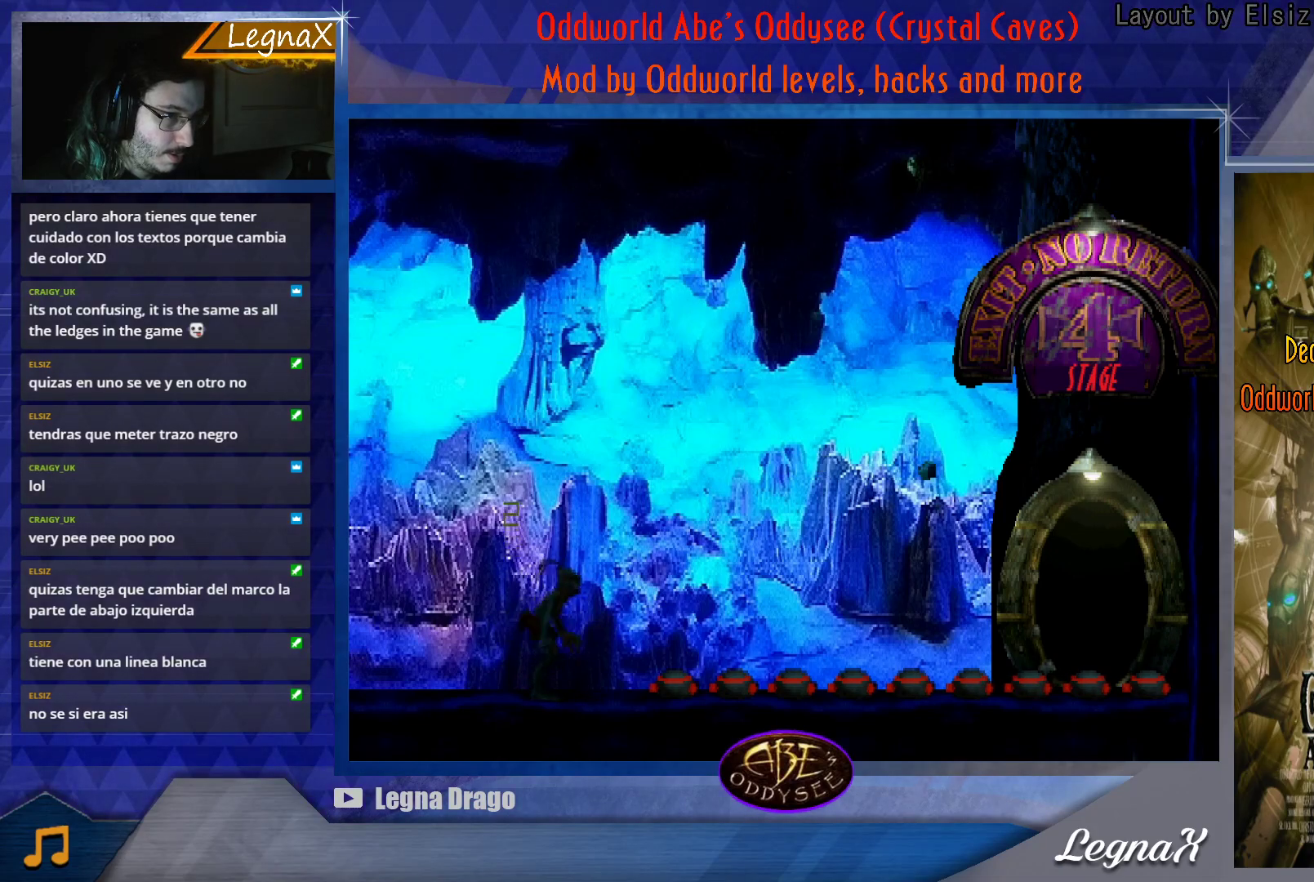
{"buttons": ["CROSS"], "left_stick": "left", "button_events": []}
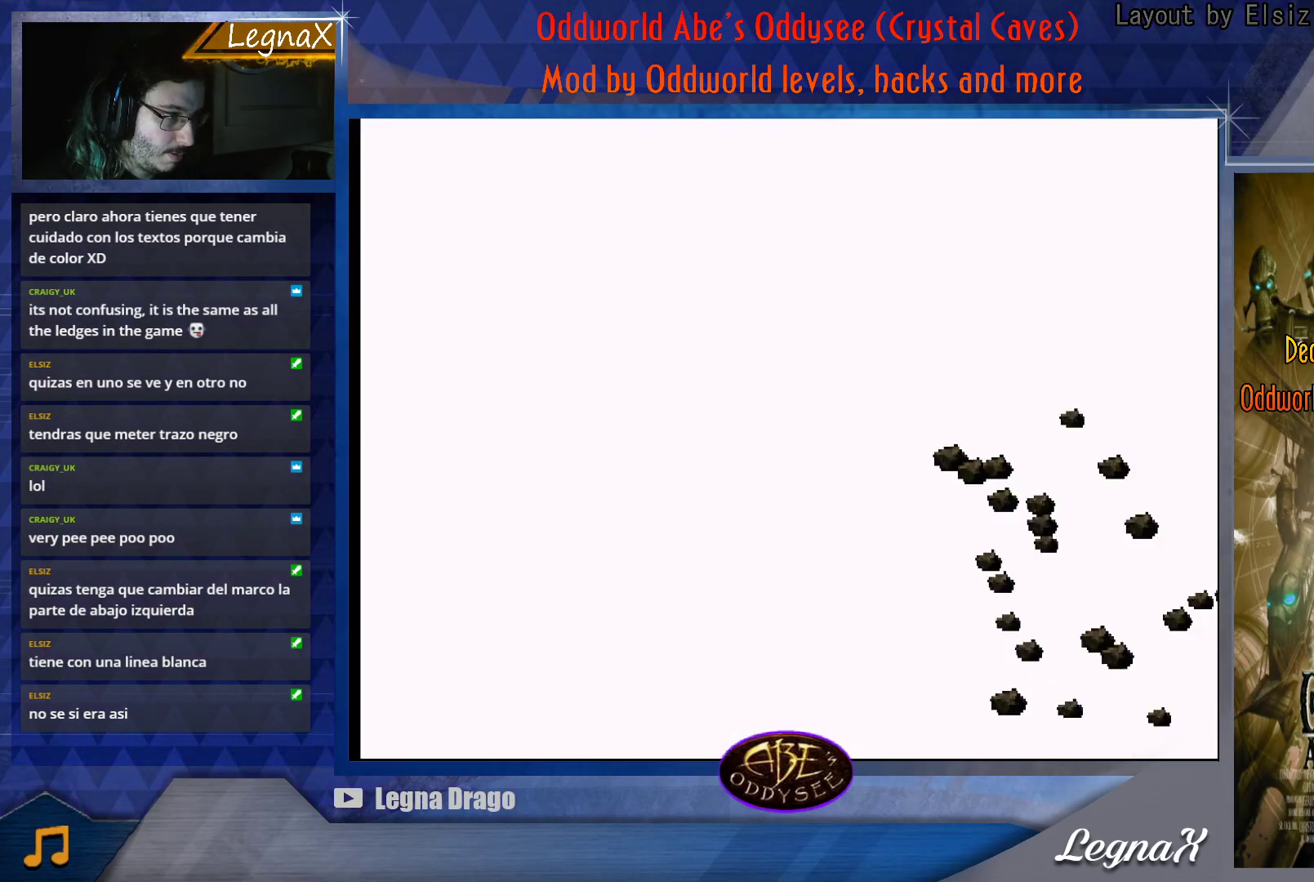
{"buttons": [], "left_stick": "center", "button_events": [[67, "CROSS", "up"]]}
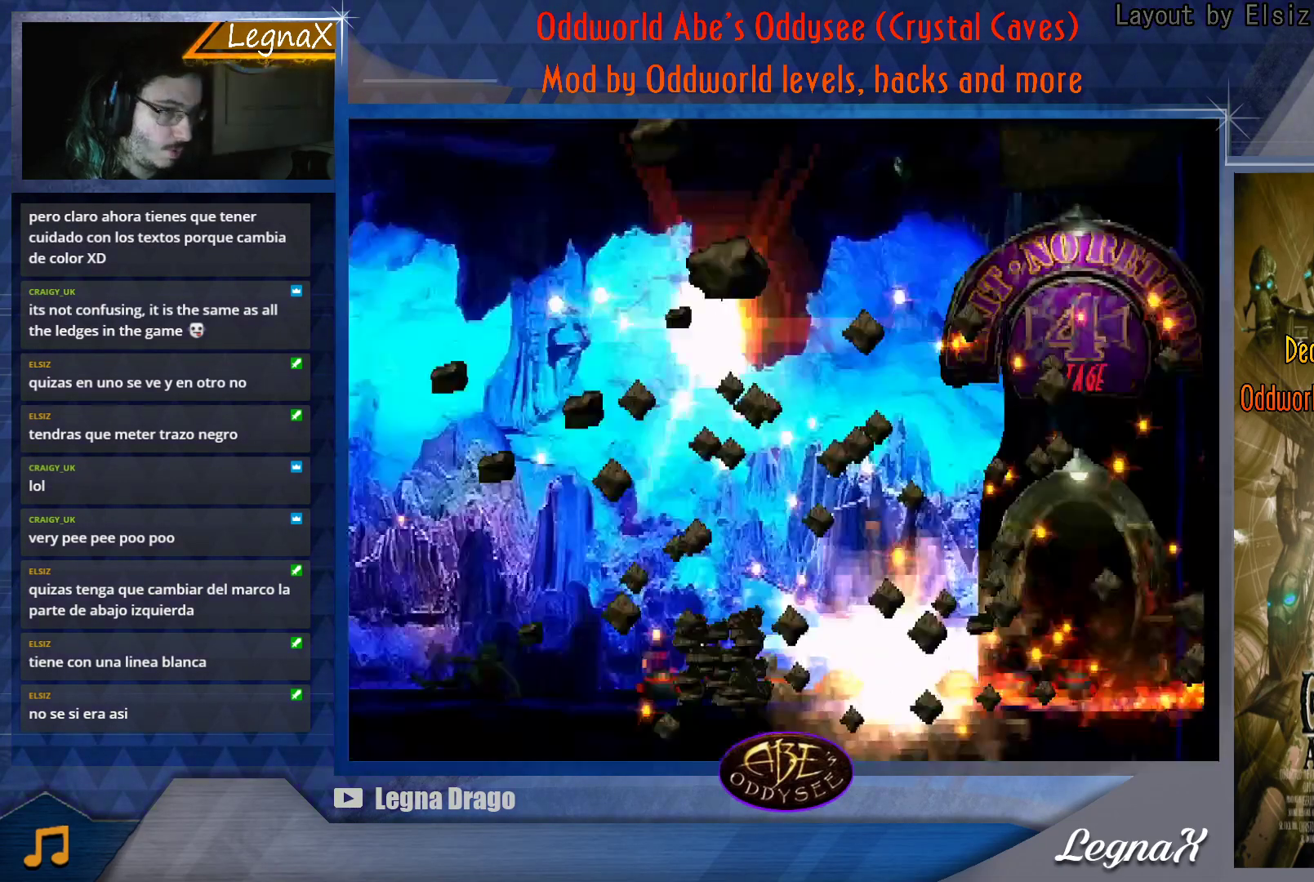
{"buttons": [], "left_stick": "left", "button_events": []}
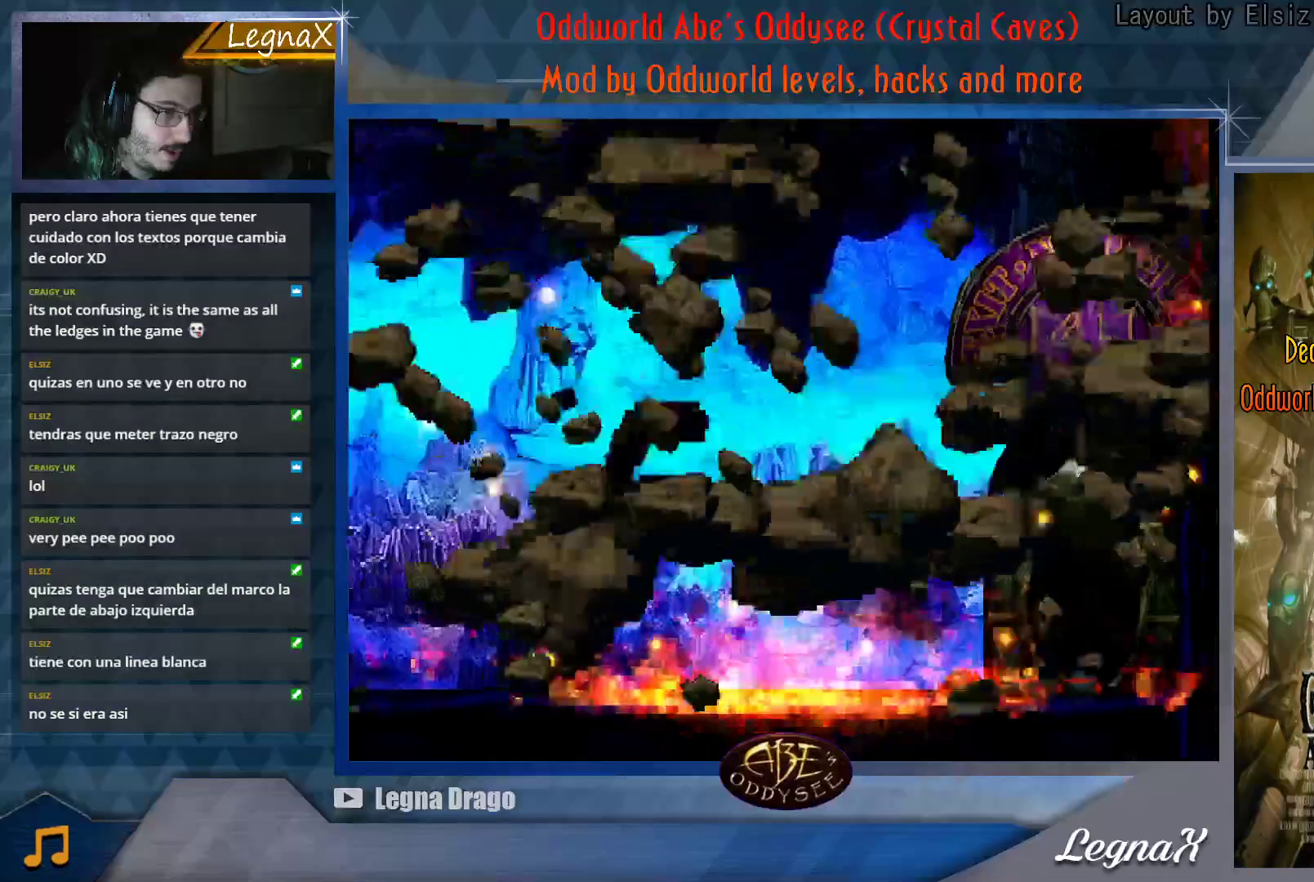
{"buttons": [], "left_stick": "left", "button_events": []}
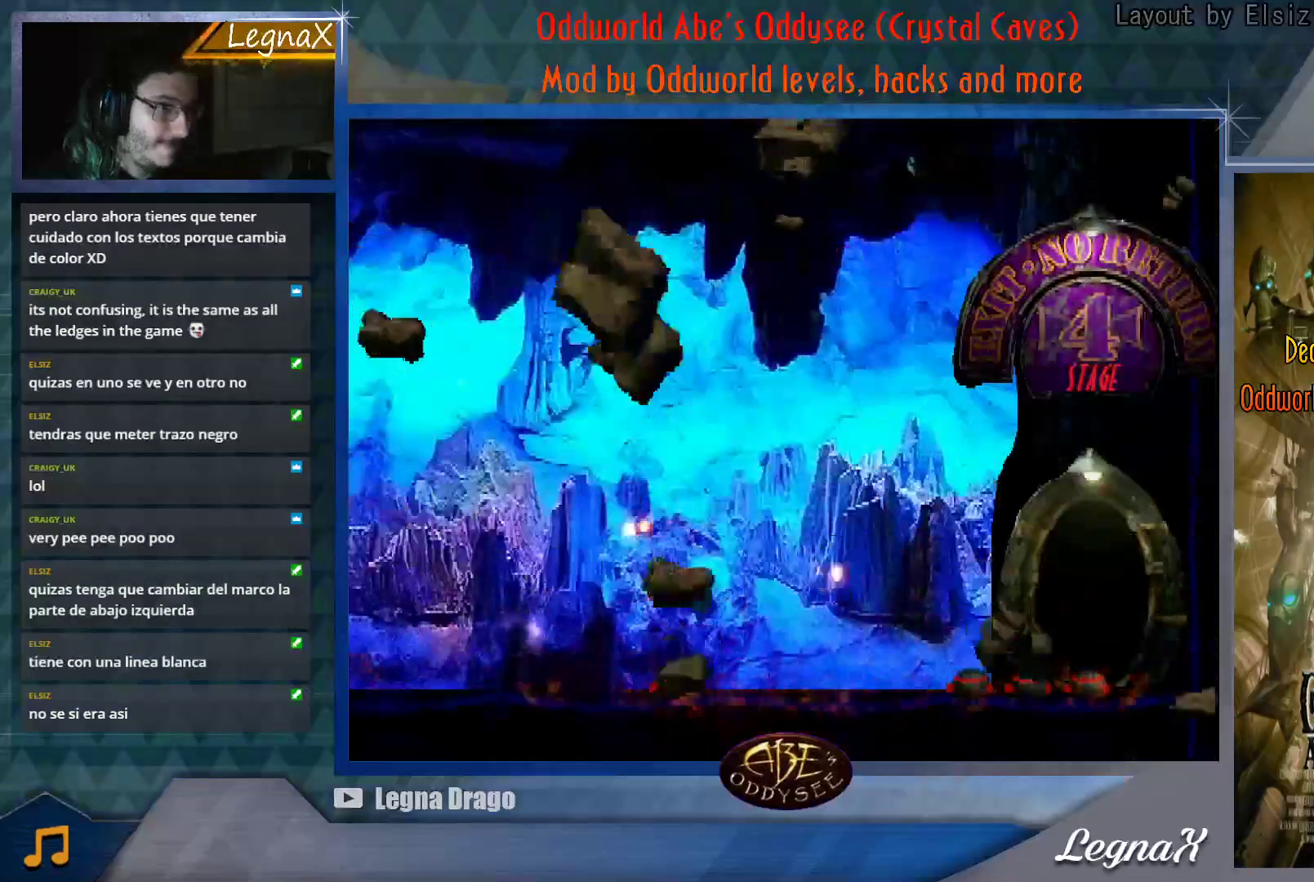
{"buttons": [], "left_stick": "left", "button_events": []}
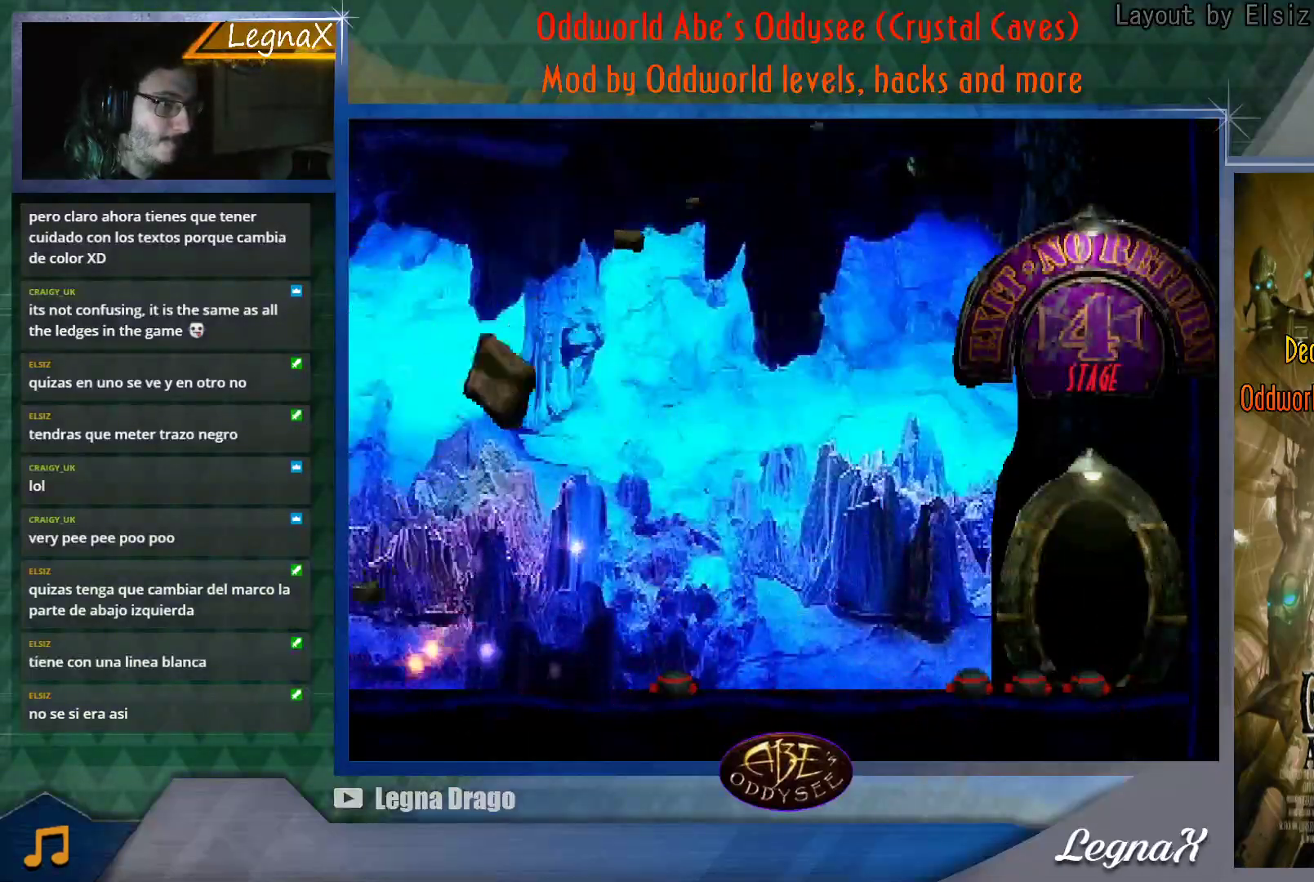
{"buttons": [], "left_stick": "center", "button_events": []}